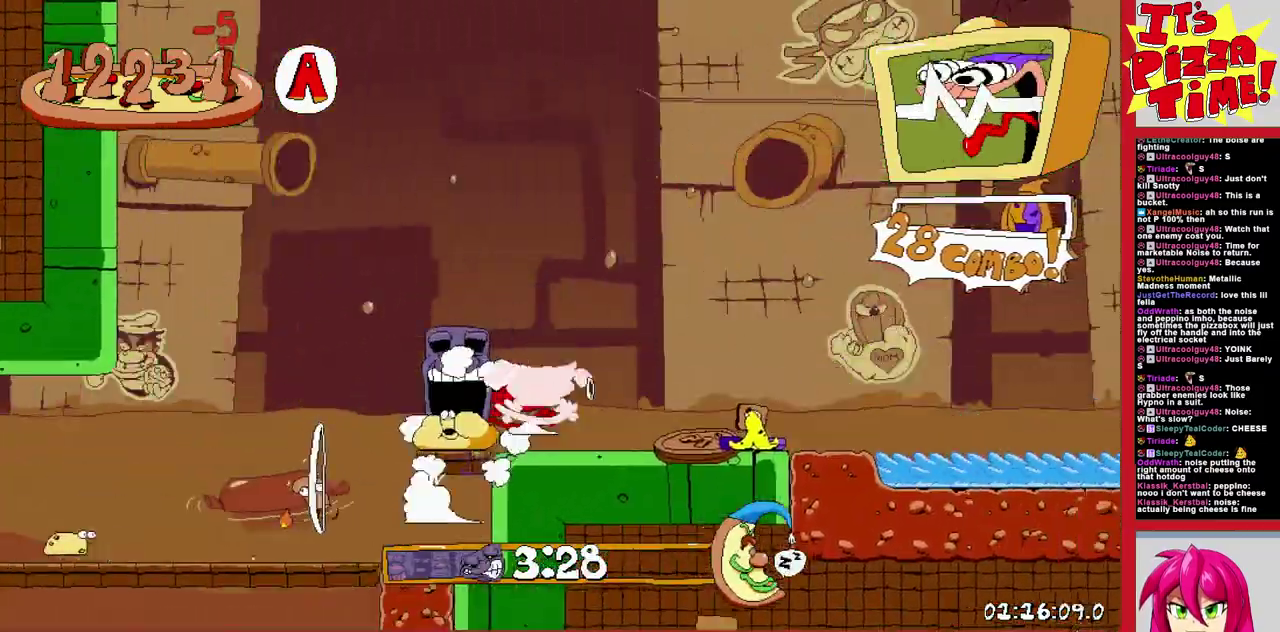
Gameplay with a controller (Nintendo layout); each line is a JSON object with the inputs held at the frame after it. "events" lists button and stick changes between this image and that frame as [ms after this image, input, new state], when the widget could be followed in between. Not read: L3 R1 R2 R3.
{"buttons": ["DPAD_RIGHT"], "events": [[183, "DPAD_DOWN", "up"]]}
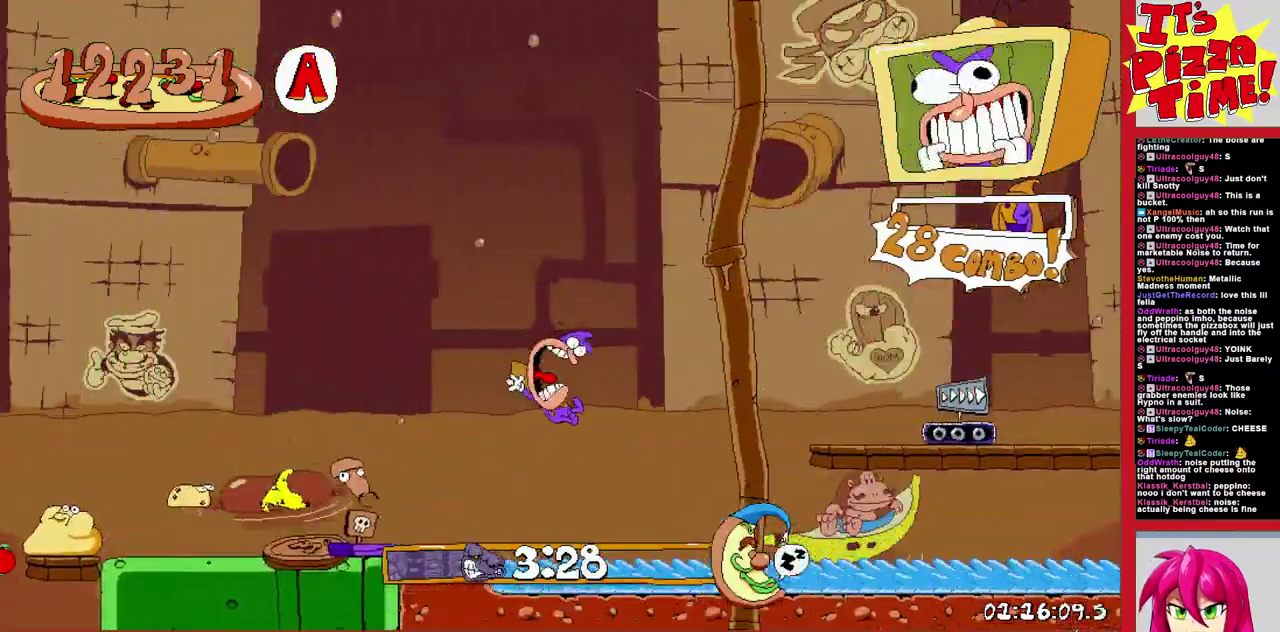
{"buttons": ["DPAD_RIGHT"], "events": []}
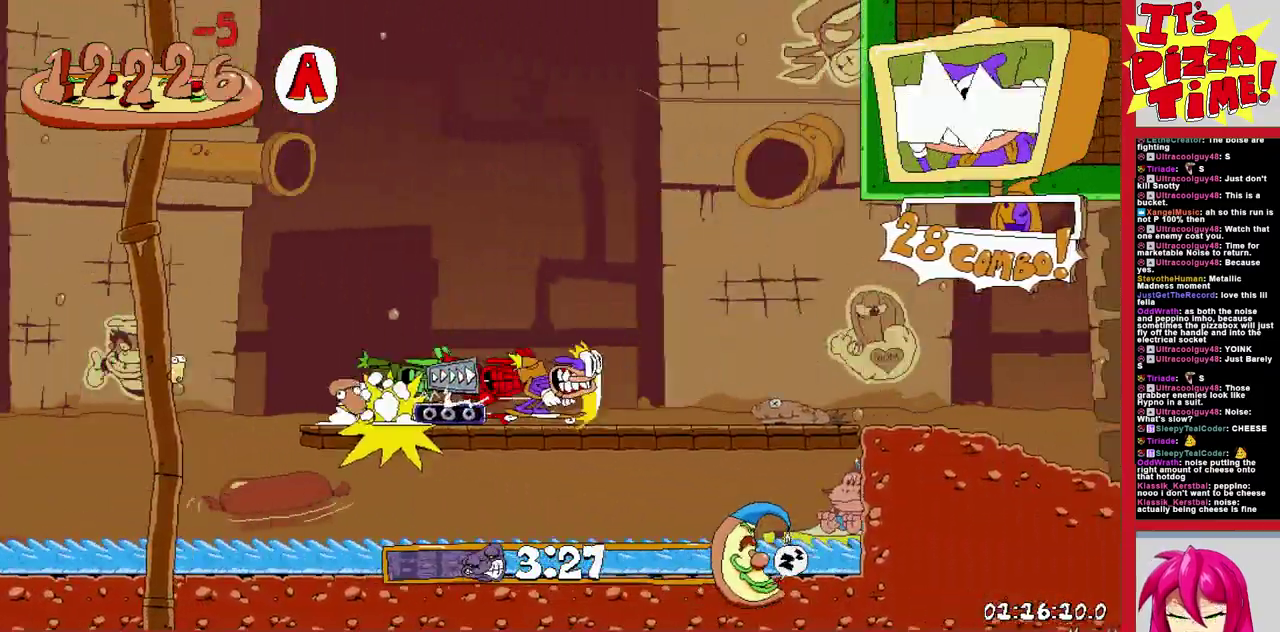
{"buttons": ["DPAD_RIGHT"], "events": []}
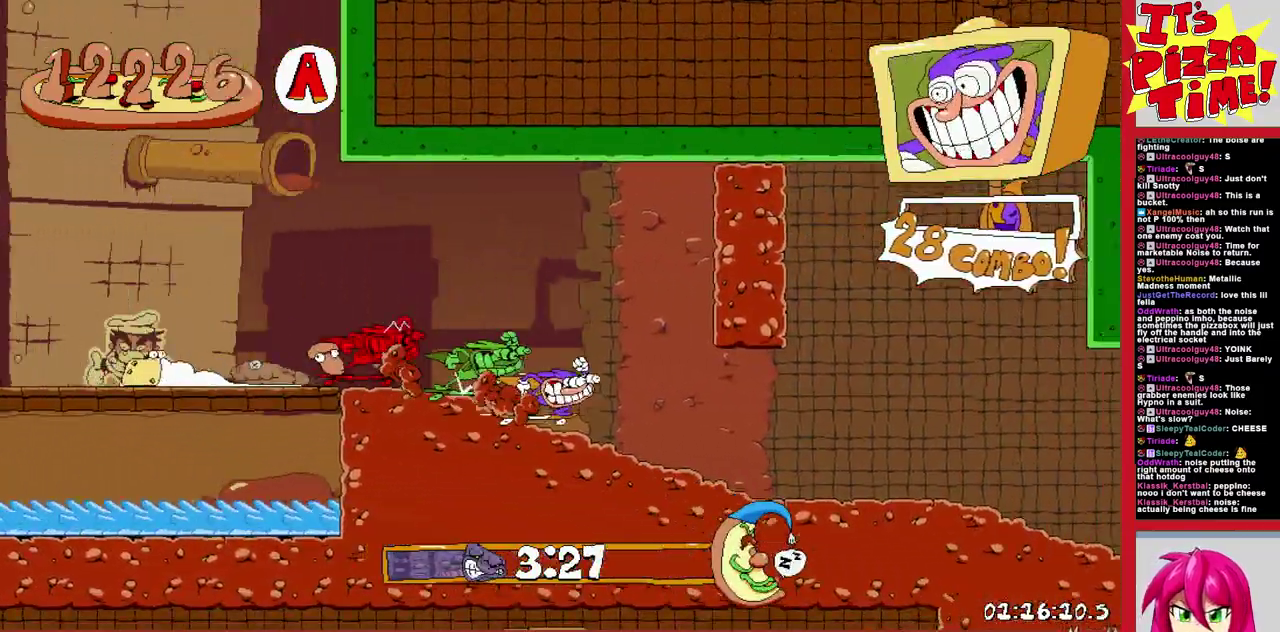
{"buttons": ["DPAD_RIGHT"], "events": []}
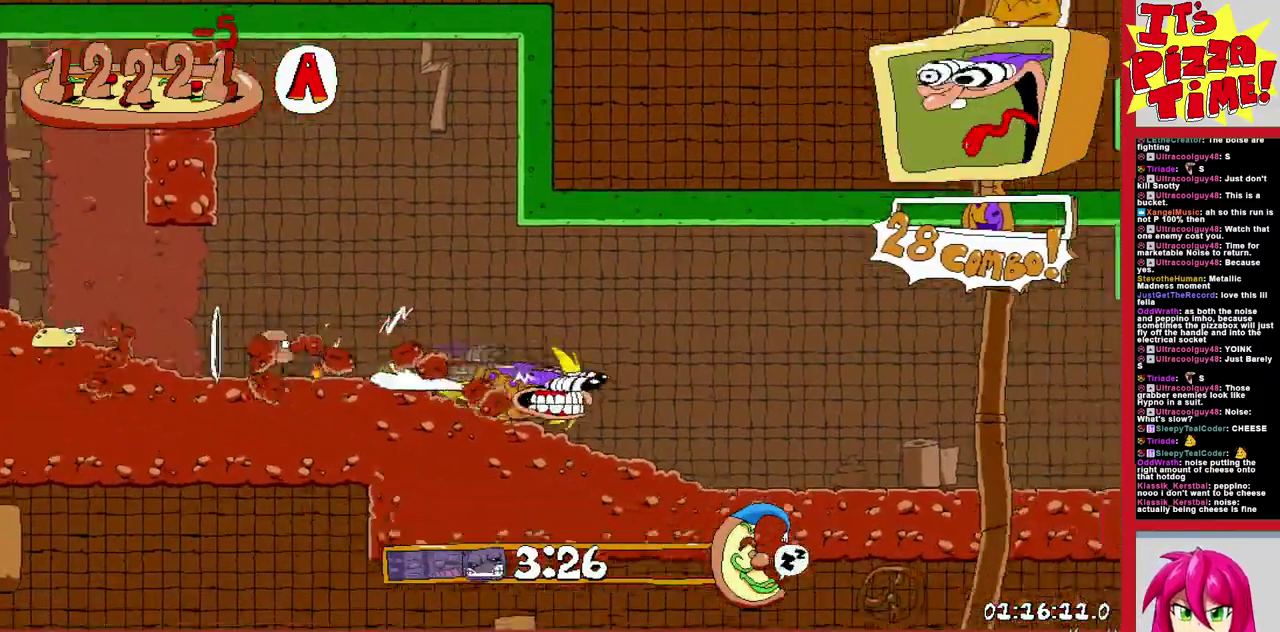
{"buttons": ["B", "DPAD_RIGHT"], "events": [[267, "B", "down"]]}
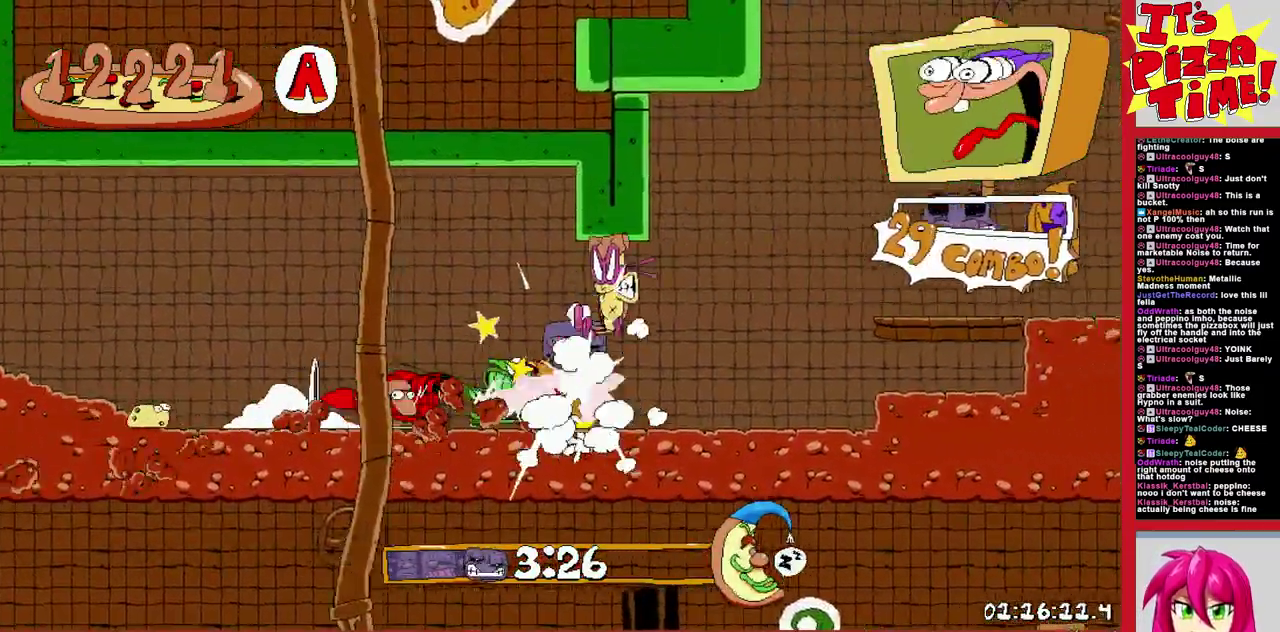
{"buttons": ["DPAD_RIGHT"], "events": [[33, "B", "up"]]}
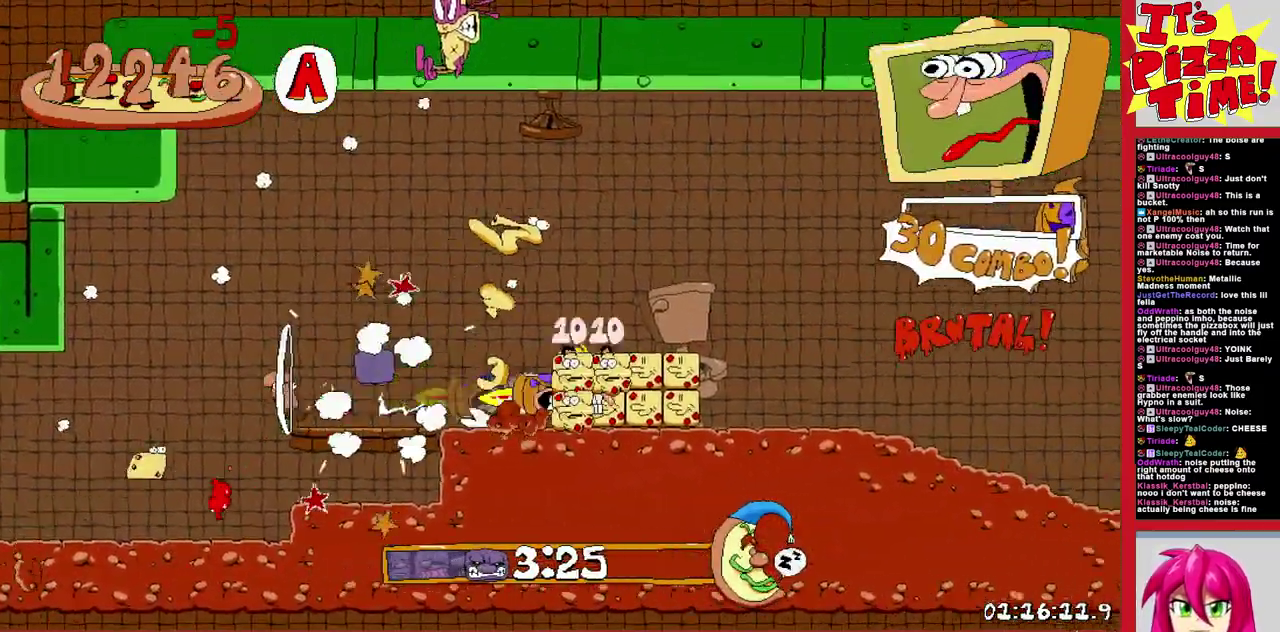
{"buttons": ["DPAD_RIGHT"], "events": [[100, "DPAD_RIGHT", "up"], [283, "DPAD_RIGHT", "down"]]}
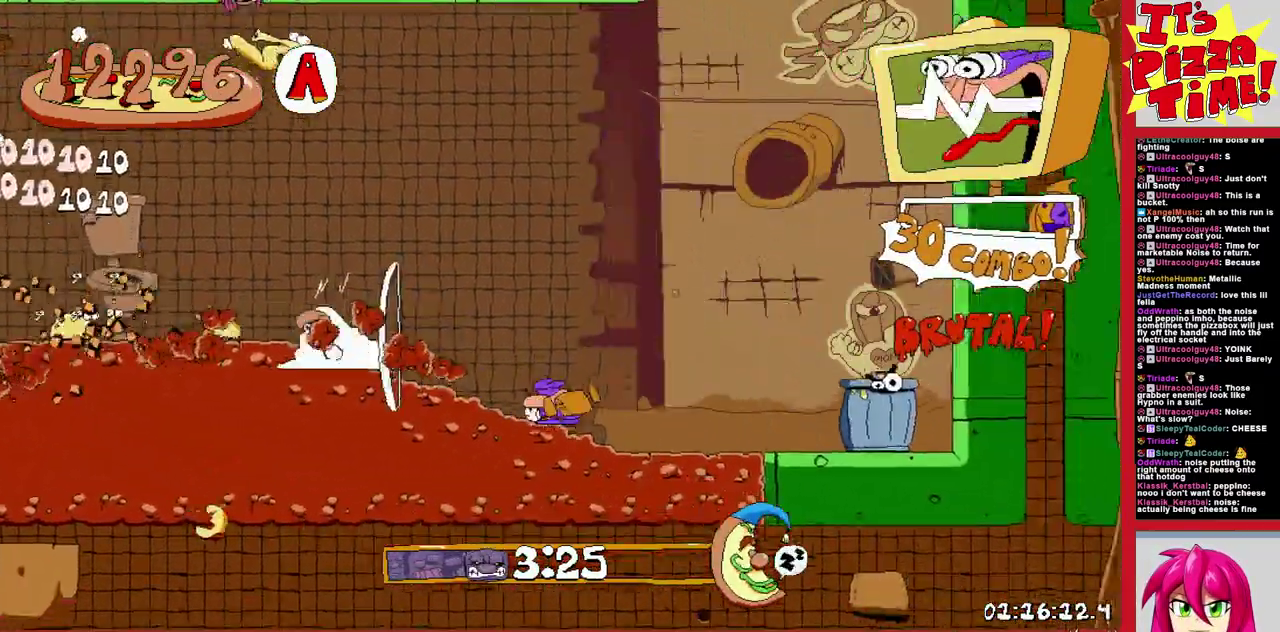
{"buttons": ["DPAD_RIGHT"], "events": [[267, "DPAD_RIGHT", "up"], [383, "DPAD_RIGHT", "down"]]}
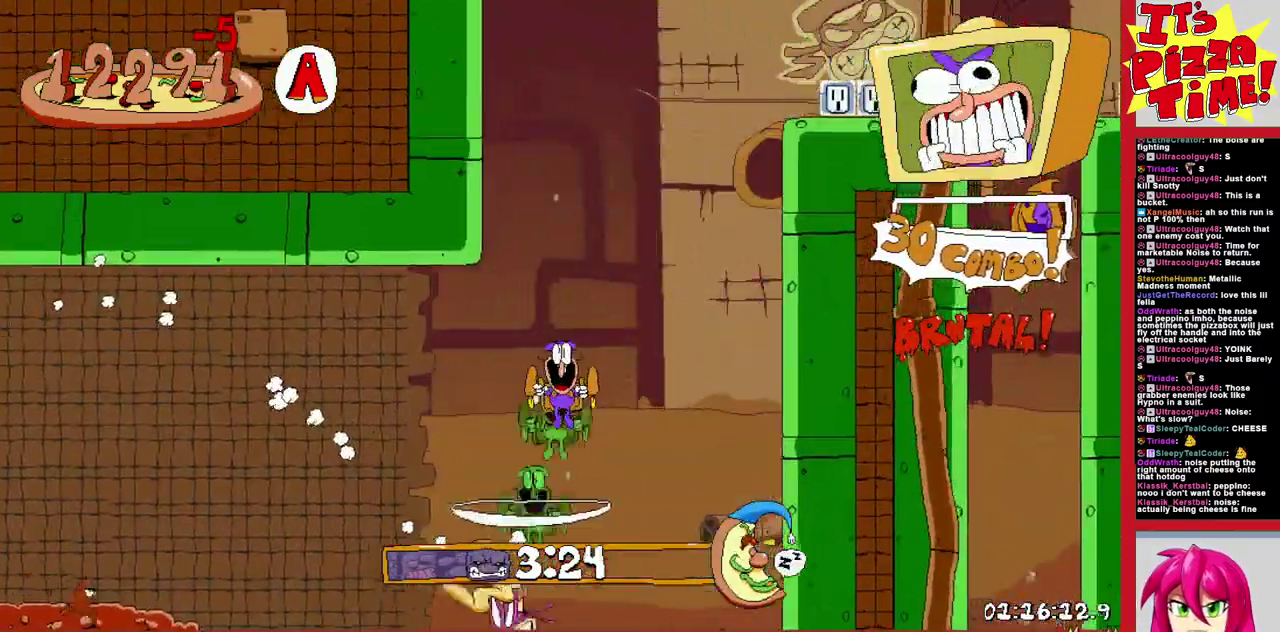
{"buttons": ["DPAD_UP", "DPAD_RIGHT"], "events": [[50, "Y", "down"], [167, "Y", "up"], [217, "DPAD_UP", "down"], [300, "B", "down"], [367, "Y", "down"], [467, "Y", "up"], [500, "B", "up"]]}
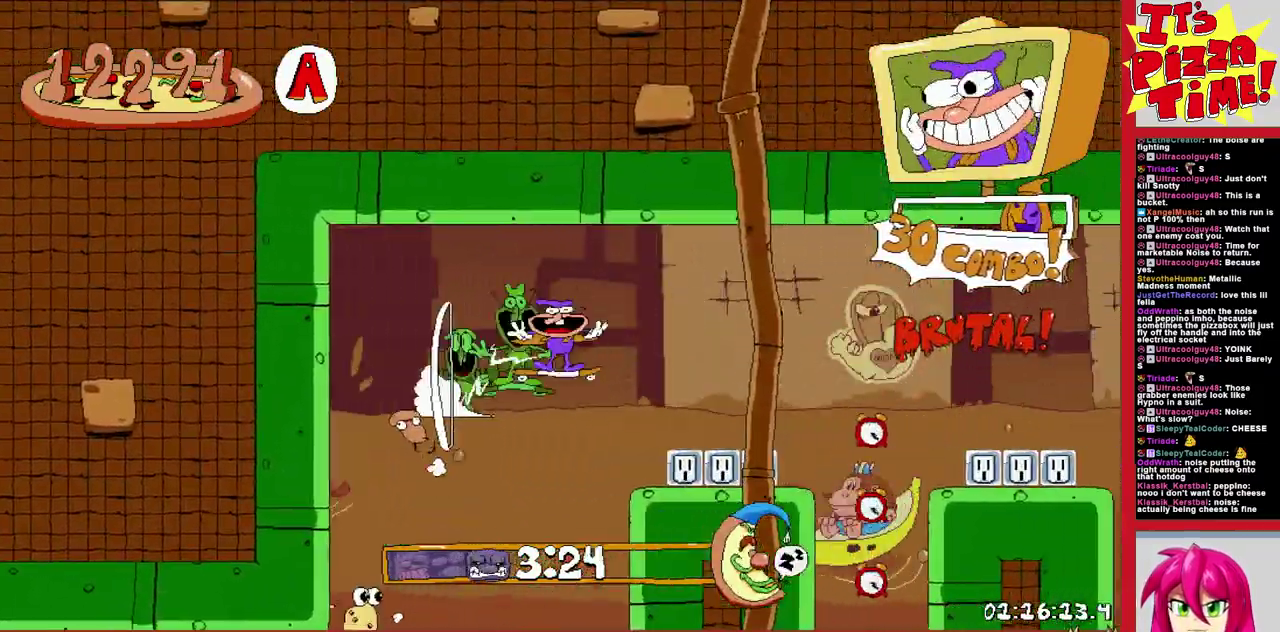
{"buttons": ["DPAD_DOWN"], "events": [[150, "B", "down"], [217, "Y", "down"], [317, "B", "up"], [317, "Y", "up"], [467, "DPAD_UP", "up"], [483, "DPAD_DOWN", "down"], [500, "DPAD_RIGHT", "up"]]}
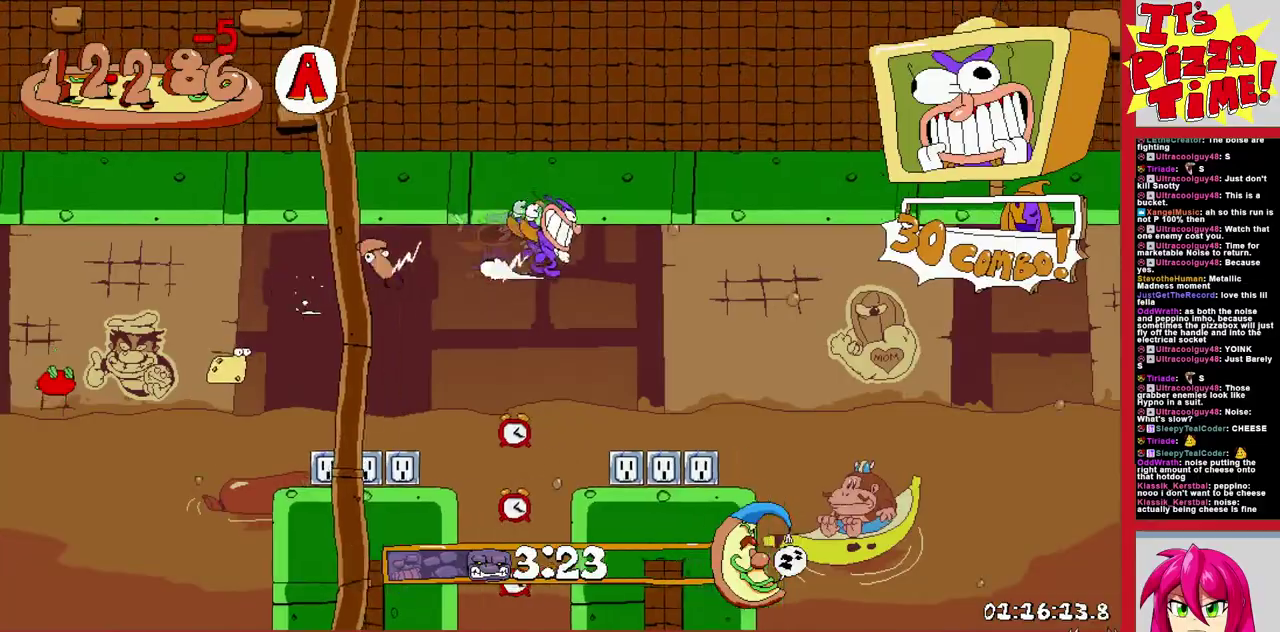
{"buttons": ["DPAD_DOWN", "DPAD_RIGHT"], "events": [[17, "DPAD_LEFT", "down"], [317, "DPAD_LEFT", "up"], [467, "DPAD_RIGHT", "down"]]}
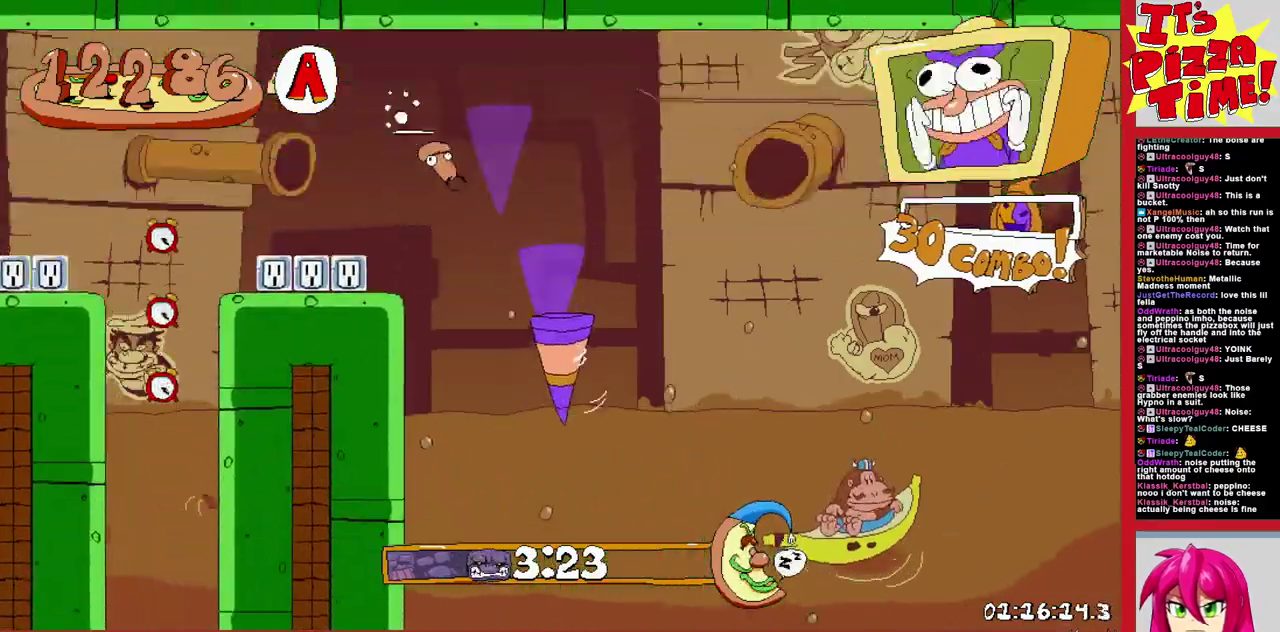
{"buttons": ["DPAD_RIGHT"], "events": [[217, "DPAD_DOWN", "up"]]}
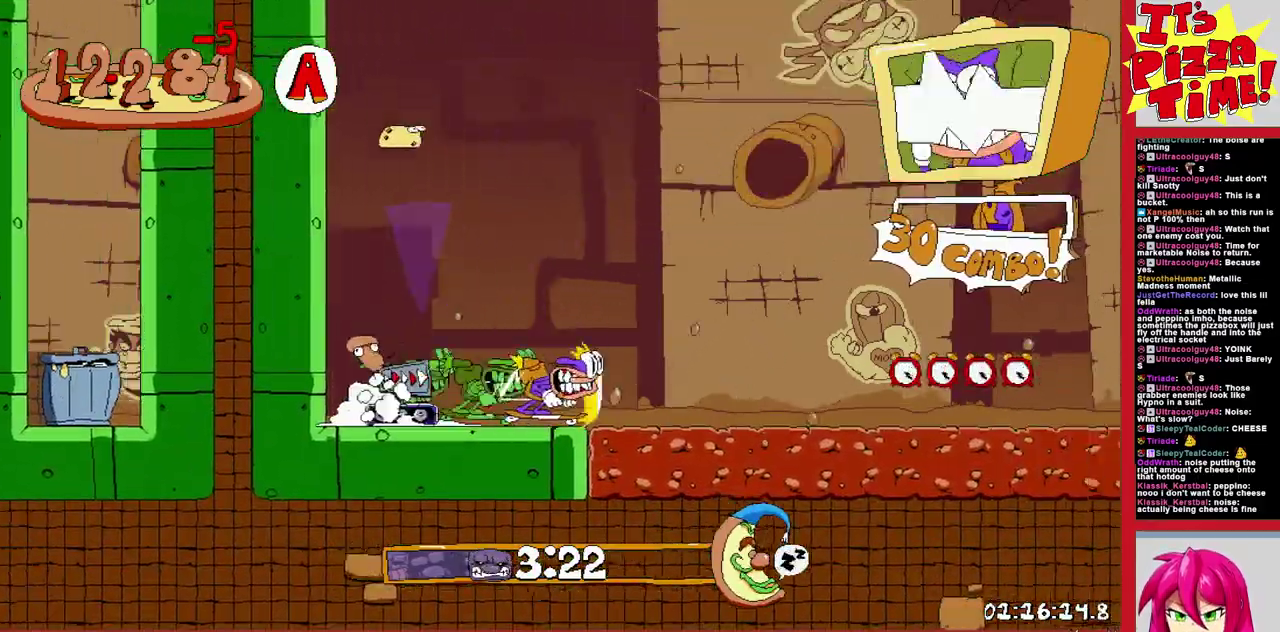
{"buttons": ["DPAD_RIGHT"], "events": []}
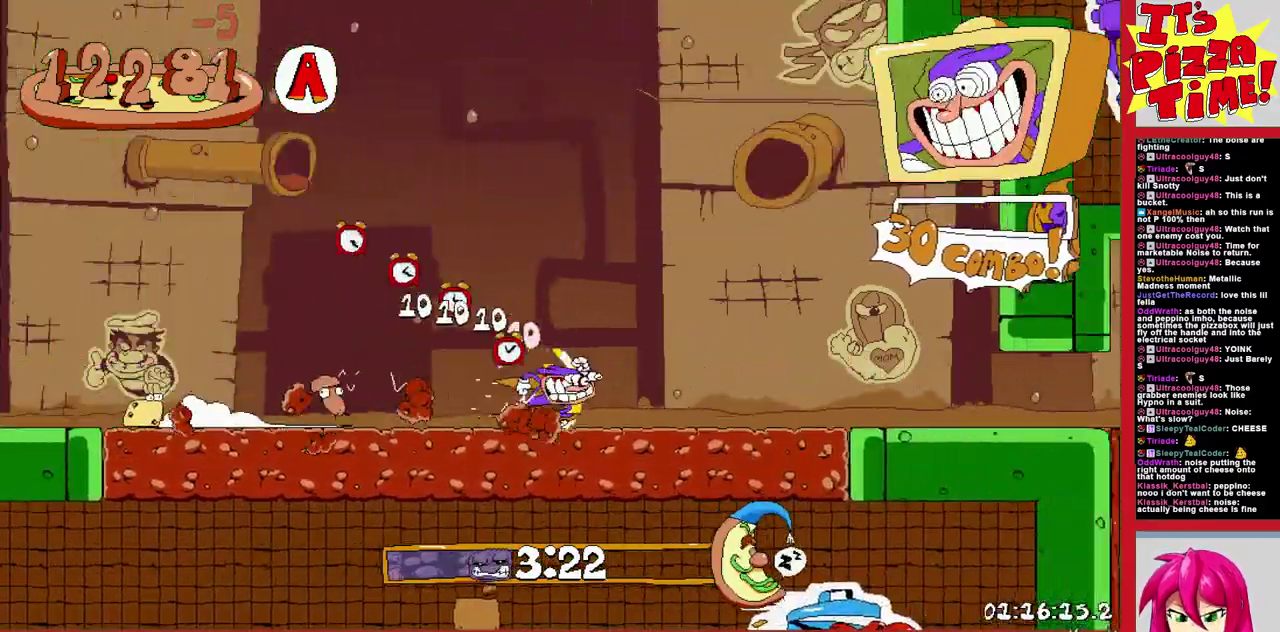
{"buttons": ["DPAD_RIGHT"], "events": []}
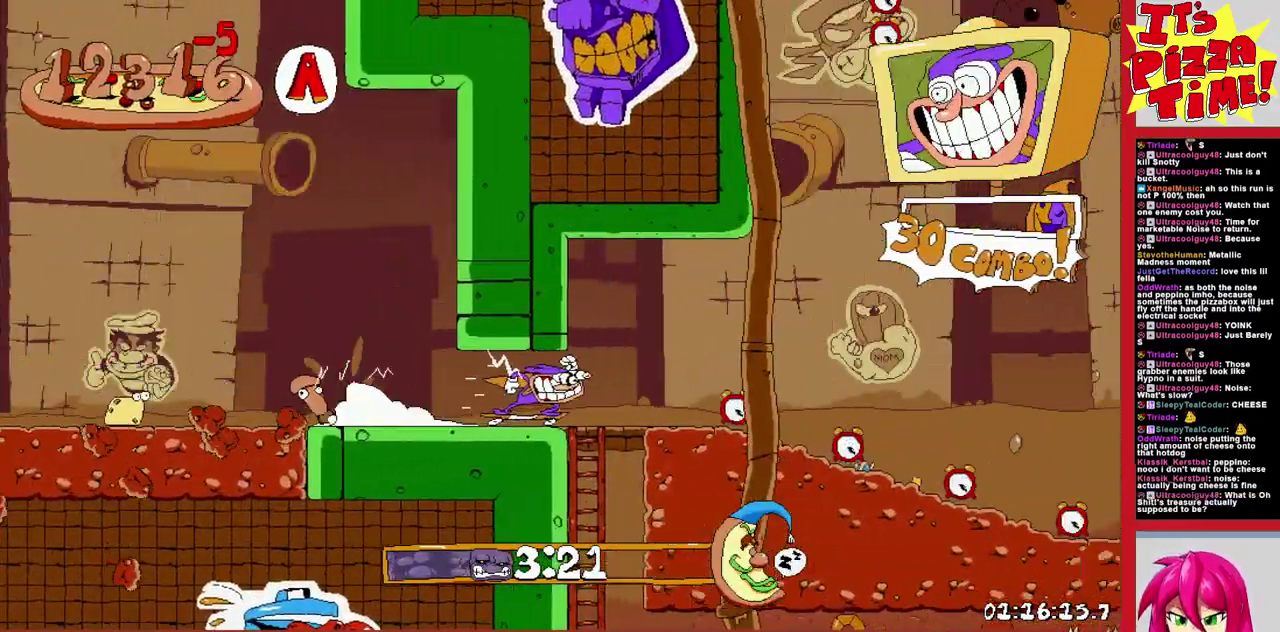
{"buttons": ["DPAD_RIGHT"], "events": []}
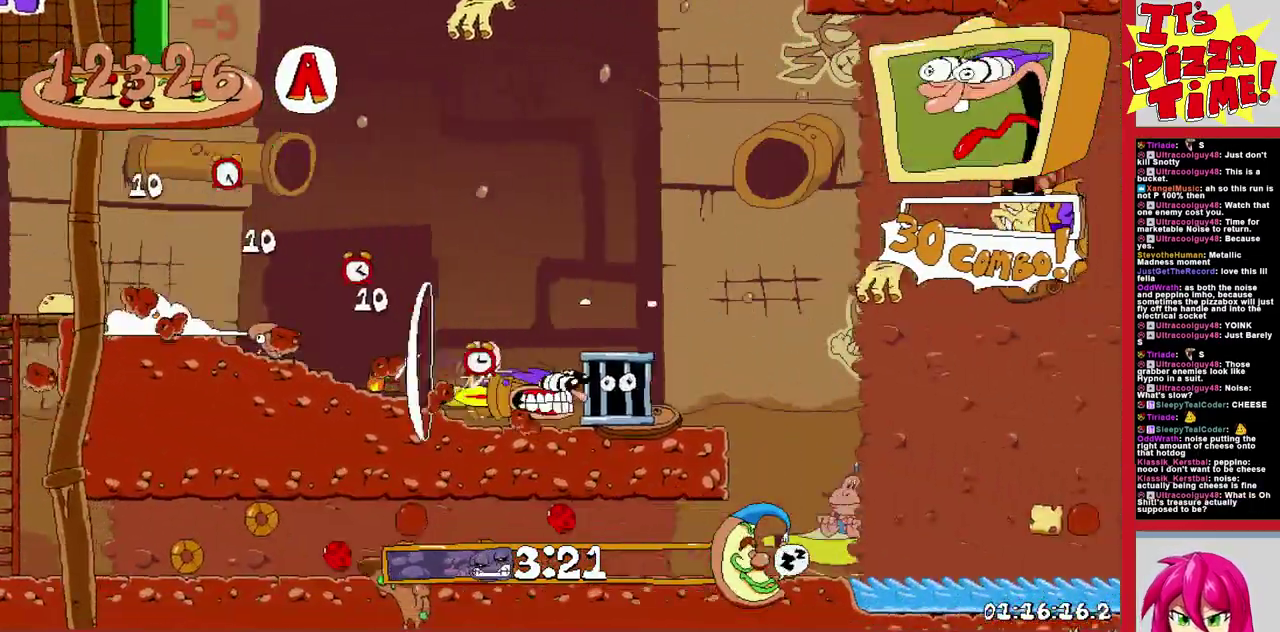
{"buttons": ["DPAD_RIGHT"], "events": []}
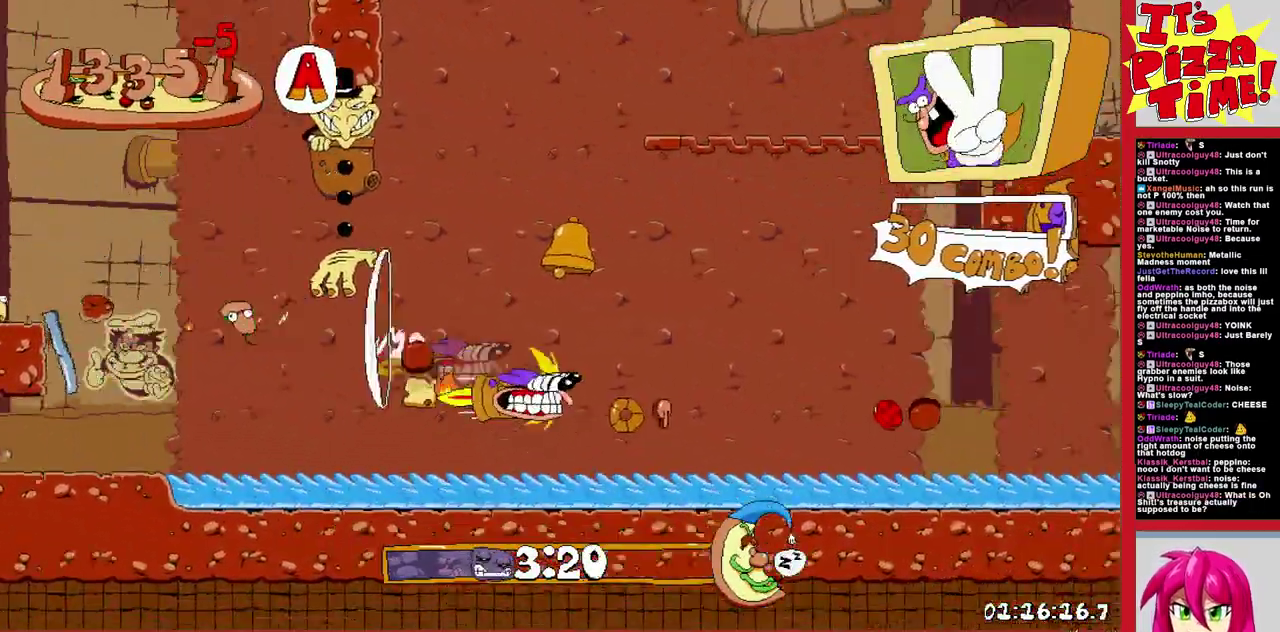
{"buttons": ["DPAD_RIGHT"], "events": []}
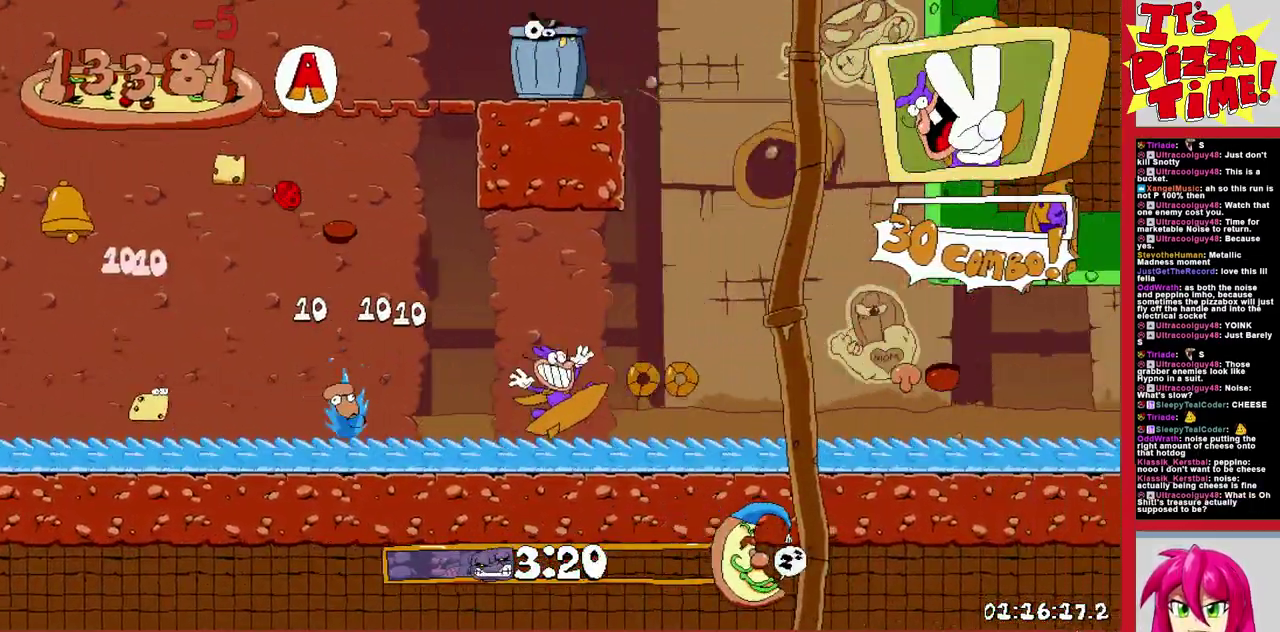
{"buttons": ["DPAD_RIGHT"], "events": []}
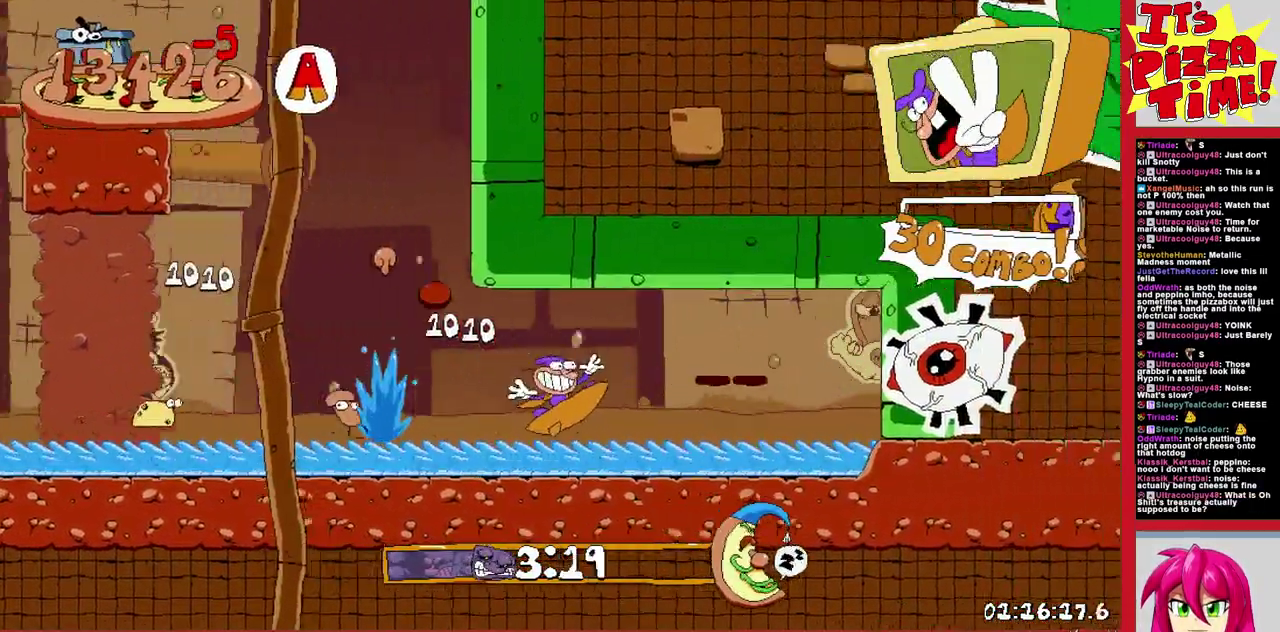
{"buttons": ["DPAD_RIGHT"], "events": []}
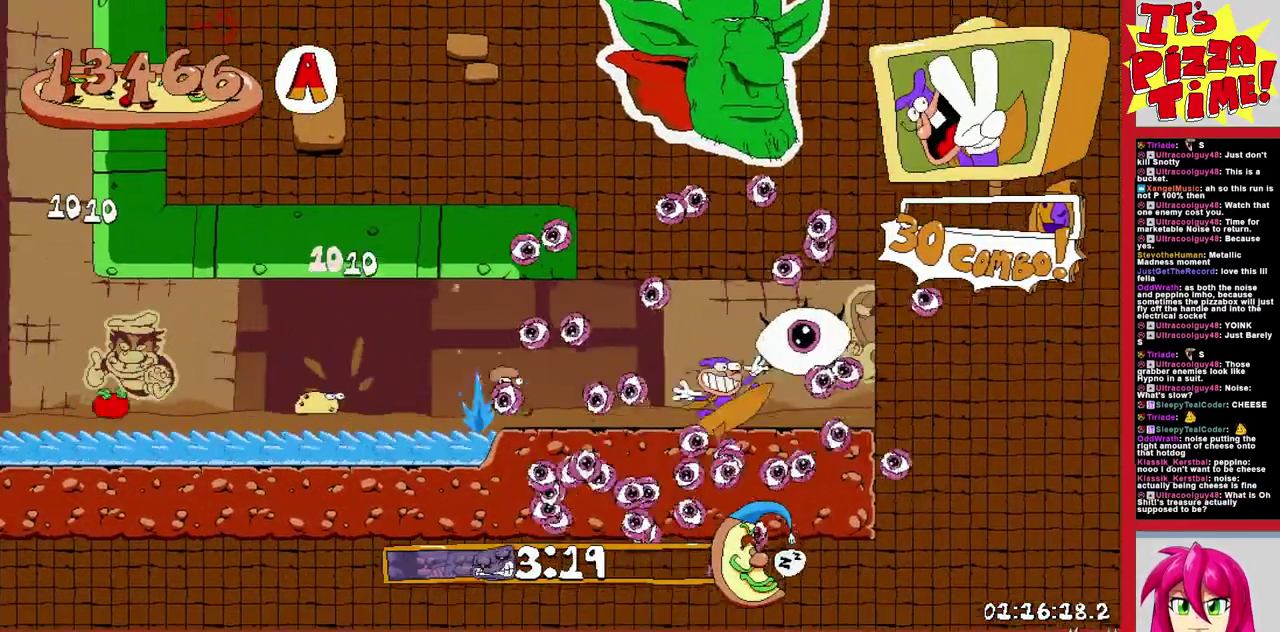
{"buttons": ["DPAD_RIGHT"], "events": []}
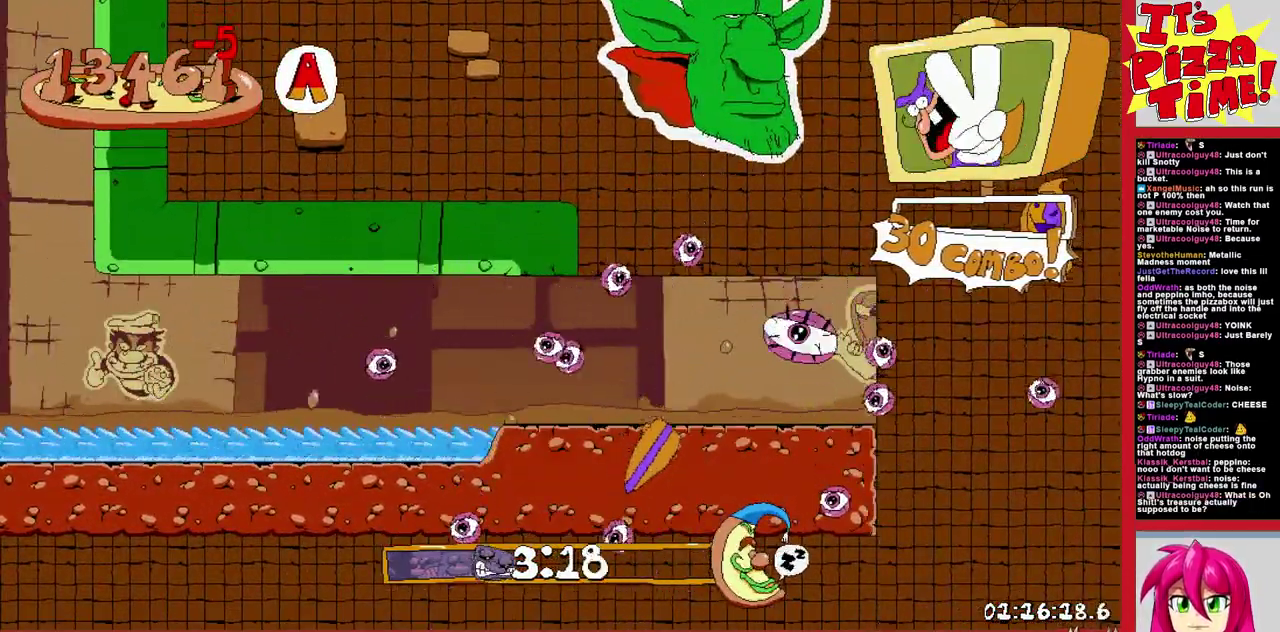
{"buttons": [], "events": [[200, "DPAD_RIGHT", "up"]]}
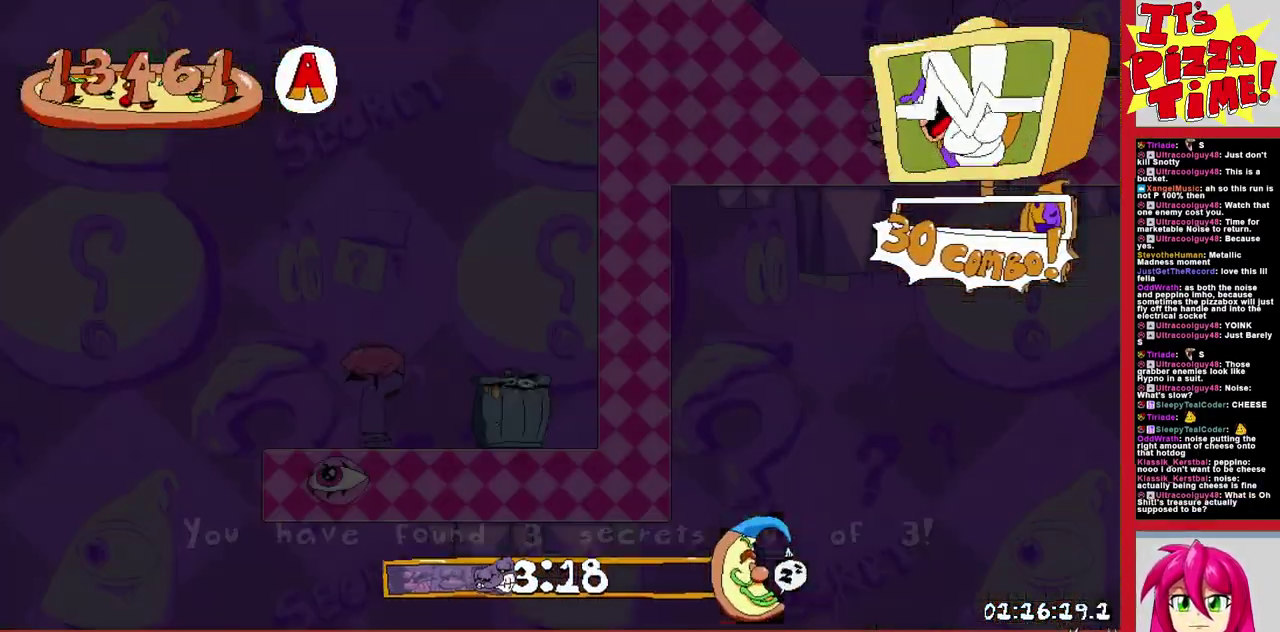
{"buttons": [], "events": []}
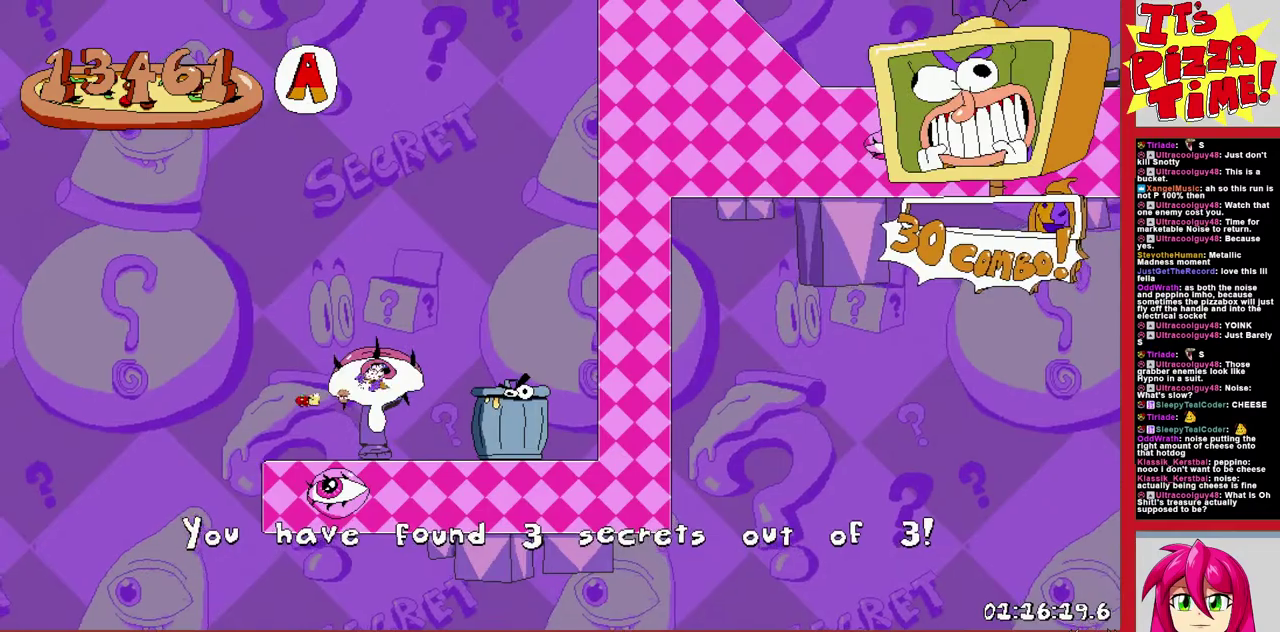
{"buttons": [], "events": []}
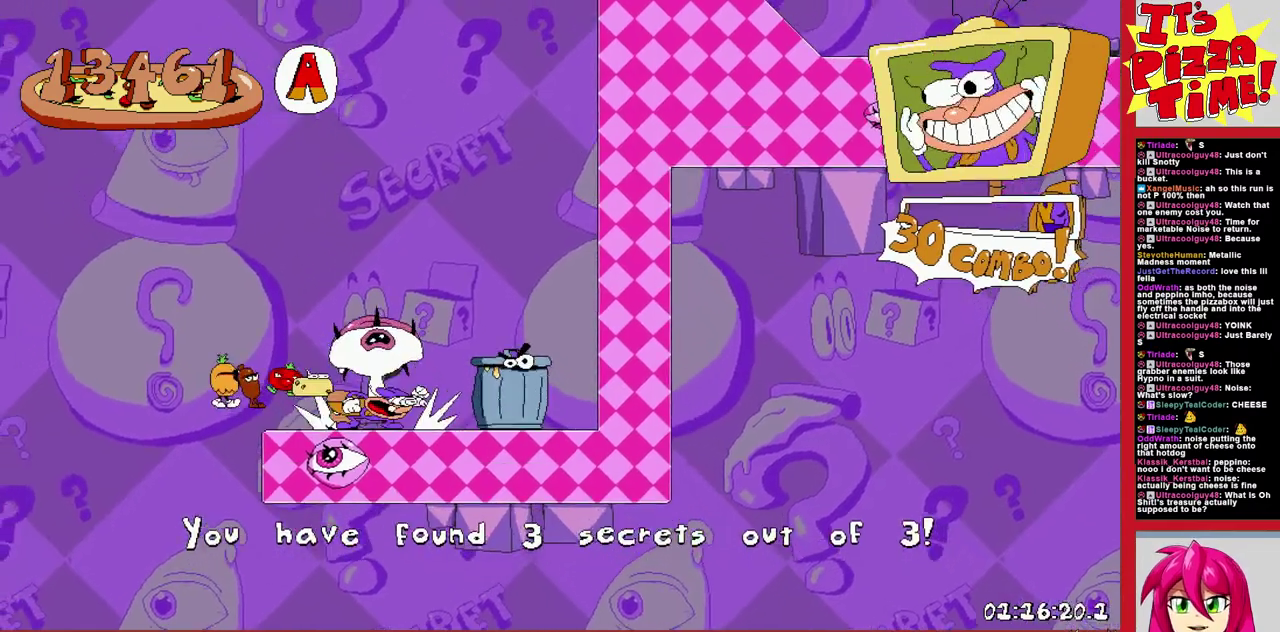
{"buttons": ["DPAD_RIGHT"], "events": [[267, "DPAD_RIGHT", "down"]]}
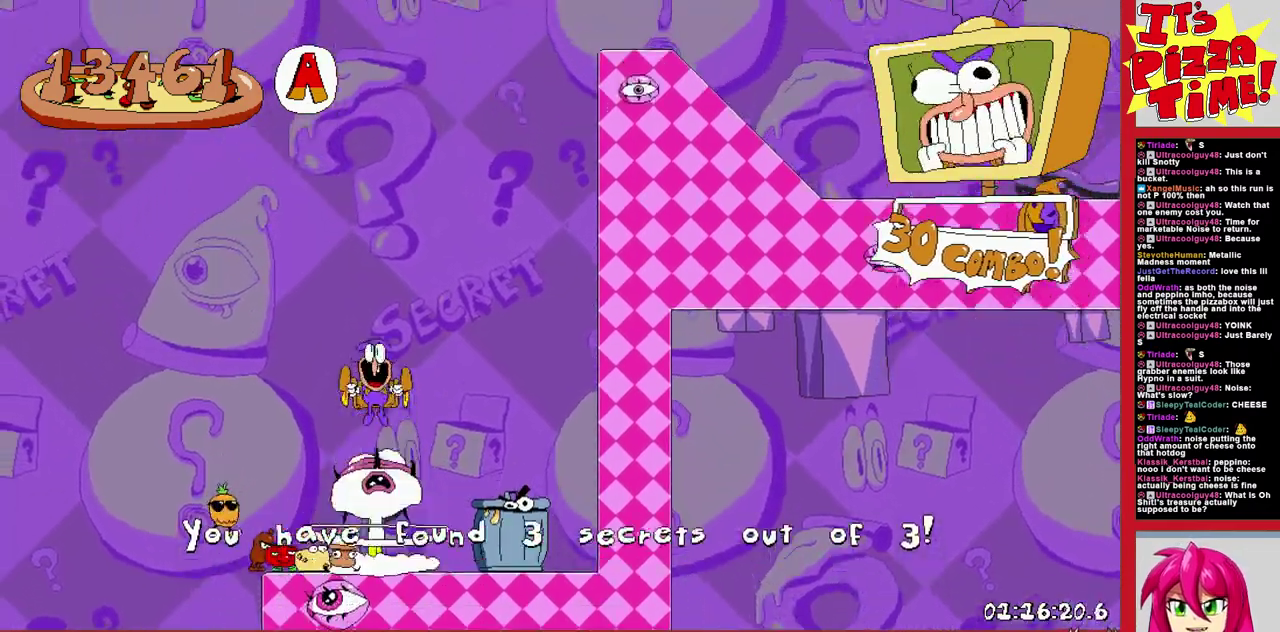
{"buttons": ["DPAD_RIGHT"], "events": [[117, "Y", "down"], [233, "Y", "up"]]}
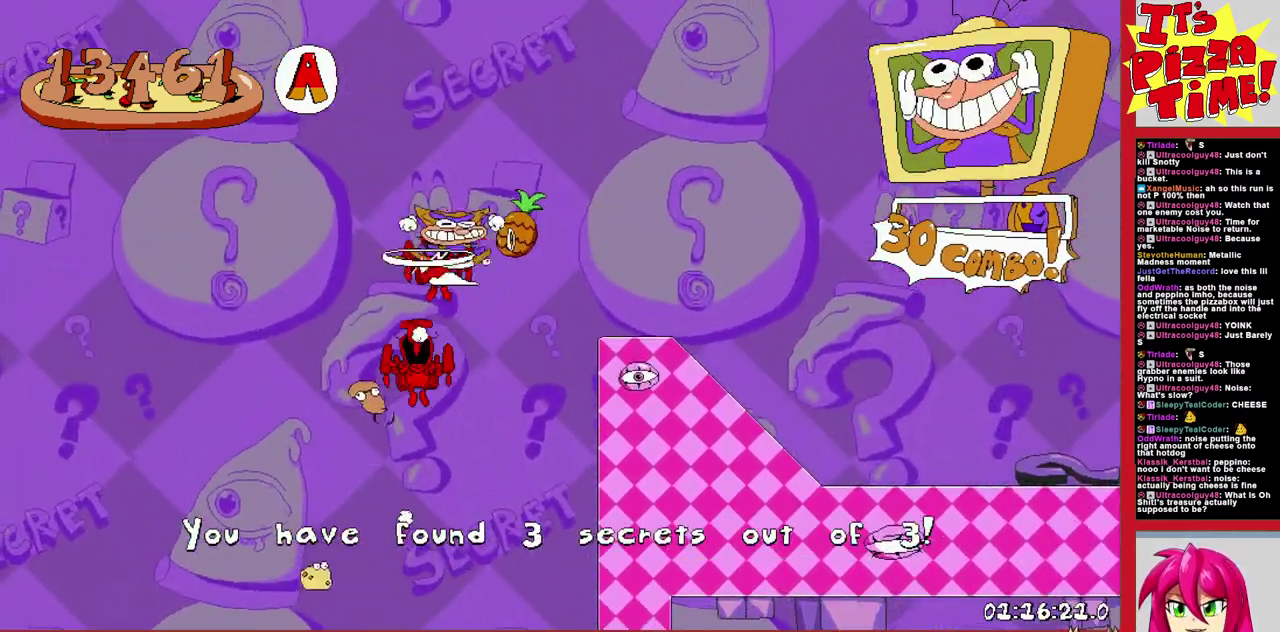
{"buttons": ["DPAD_RIGHT"], "events": []}
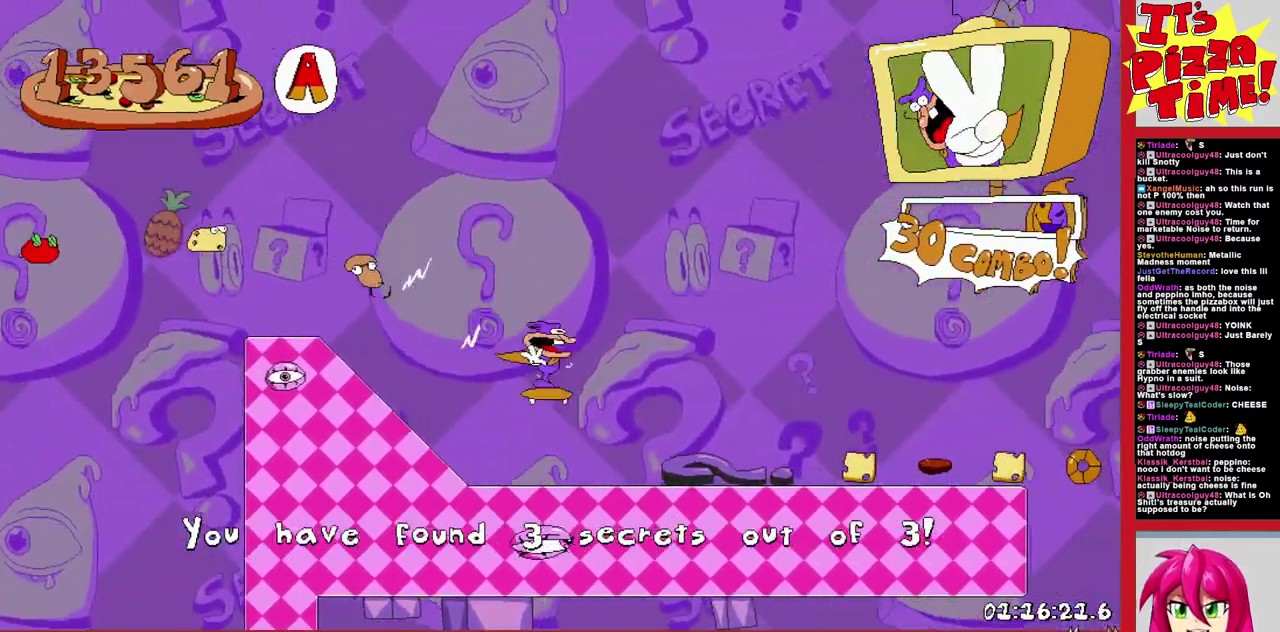
{"buttons": ["DPAD_RIGHT"], "events": [[200, "B", "down"], [283, "B", "up"]]}
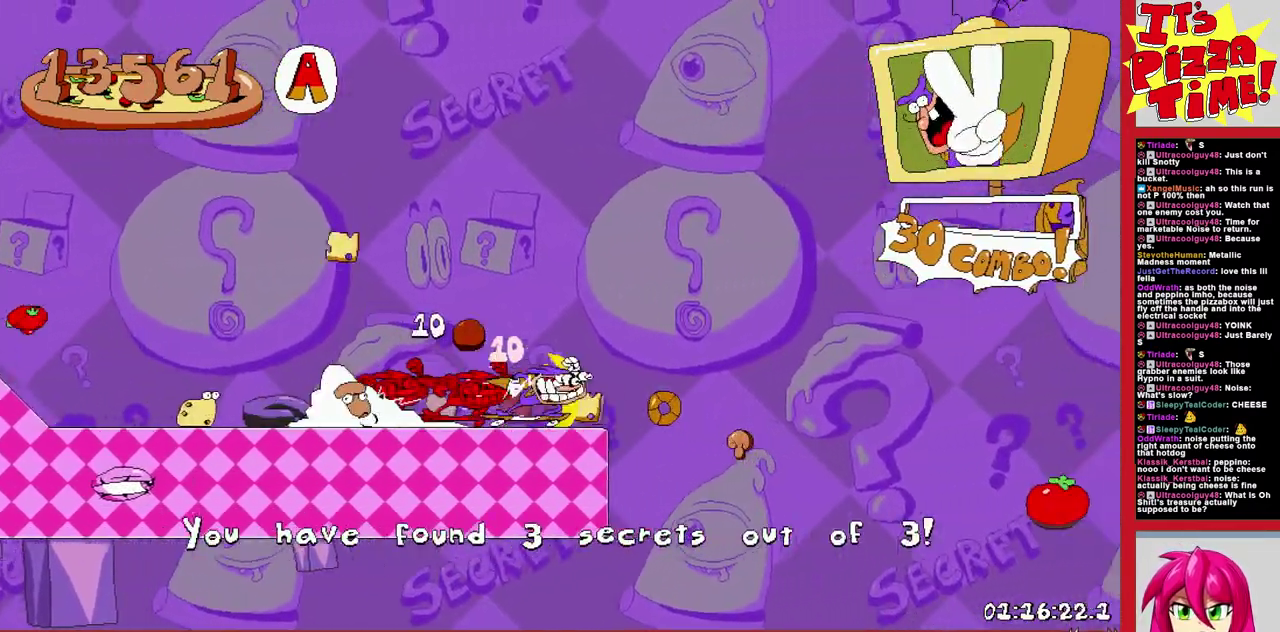
{"buttons": ["DPAD_UP", "DPAD_RIGHT"], "events": [[200, "DPAD_UP", "down"], [233, "B", "down"], [333, "Y", "down"], [467, "B", "up"], [467, "Y", "up"]]}
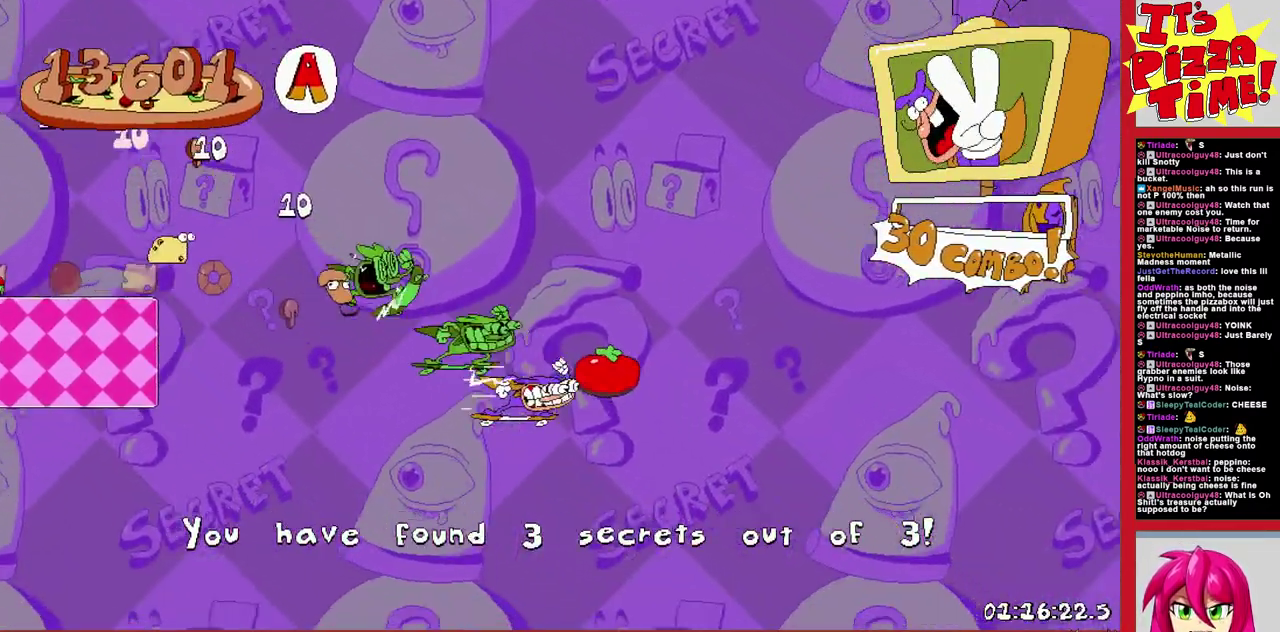
{"buttons": ["DPAD_UP", "DPAD_RIGHT"], "events": [[150, "B", "down"], [317, "B", "up"]]}
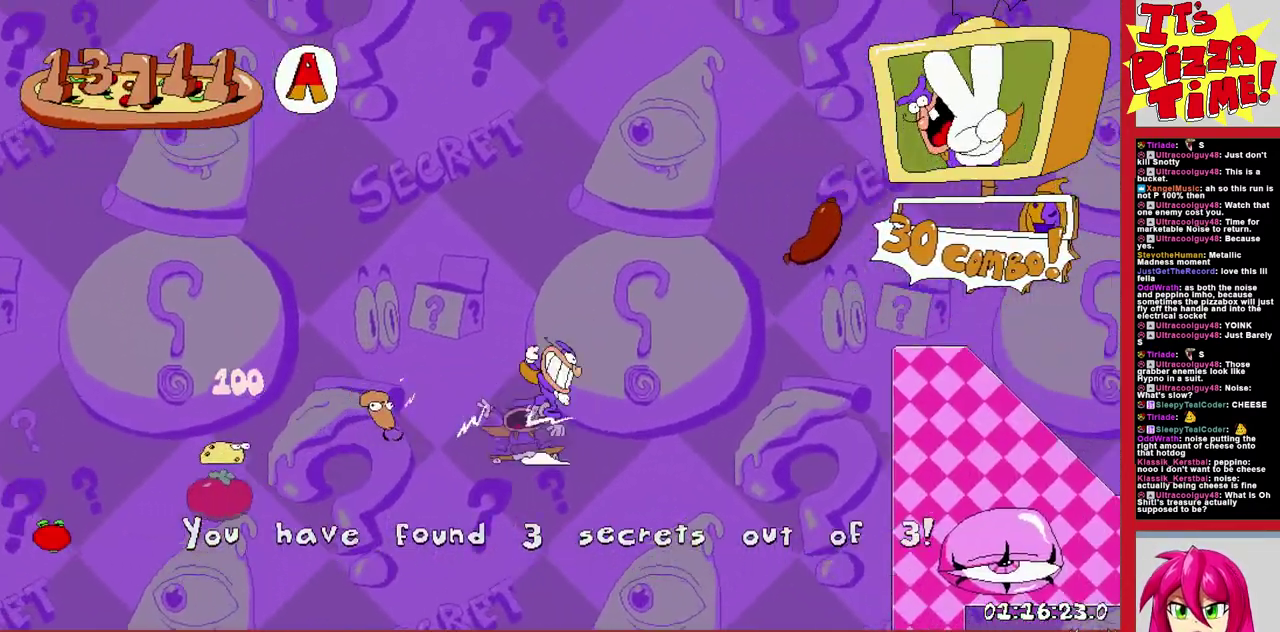
{"buttons": ["DPAD_DOWN", "DPAD_RIGHT"], "events": [[33, "DPAD_UP", "up"], [50, "Y", "down"], [117, "Y", "up"], [217, "DPAD_DOWN", "down"]]}
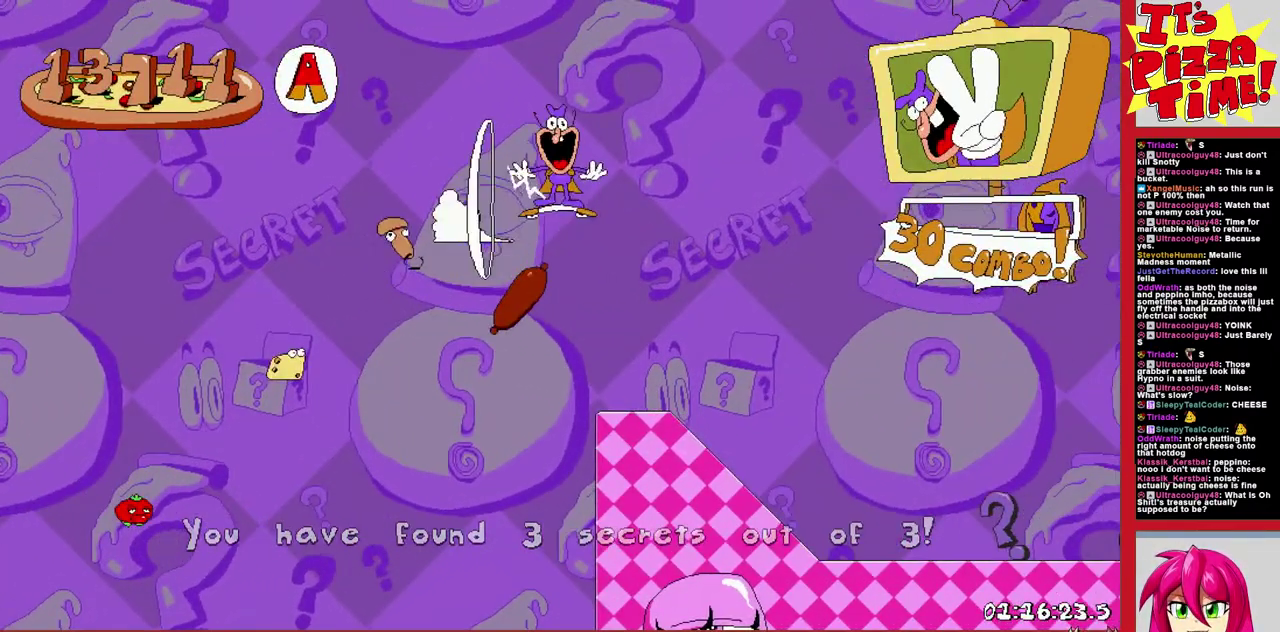
{"buttons": ["DPAD_RIGHT"], "events": [[33, "Y", "down"], [100, "Y", "up"], [300, "DPAD_DOWN", "up"]]}